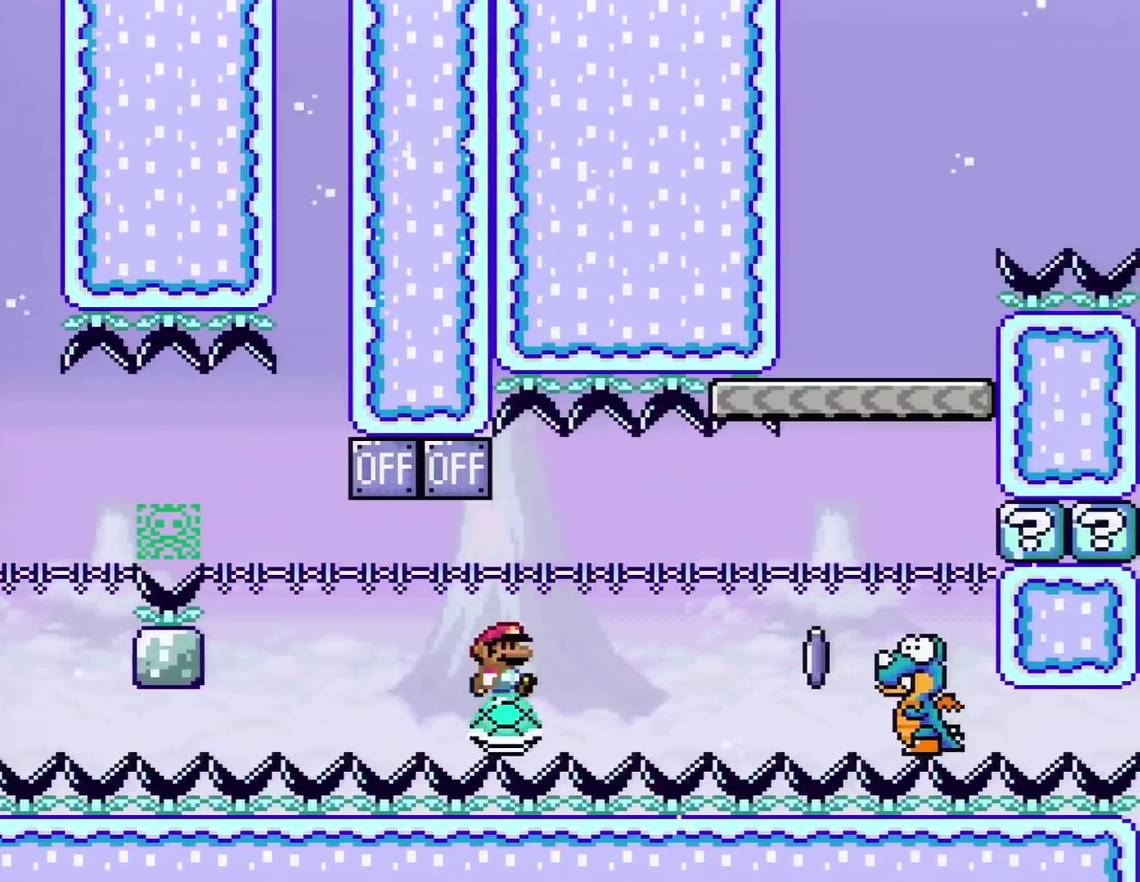
Gameplay with a controller (Nintendo layout); each line is a JSON object with the inputs held at the frame after it. "events" lists button and stick changes between this image and that frame as [ms after this image, input, new state], when the widget could be followed in between. Not read: L3 R3.
{"buttons": ["A", "X", "DPAD_RIGHT"], "events": [[67, "DPAD_LEFT", "up"], [67, "DPAD_RIGHT", "down"], [67, "Y", "up"], [117, "X", "down"], [217, "A", "down"], [350, "A", "up"], [500, "A", "down"]]}
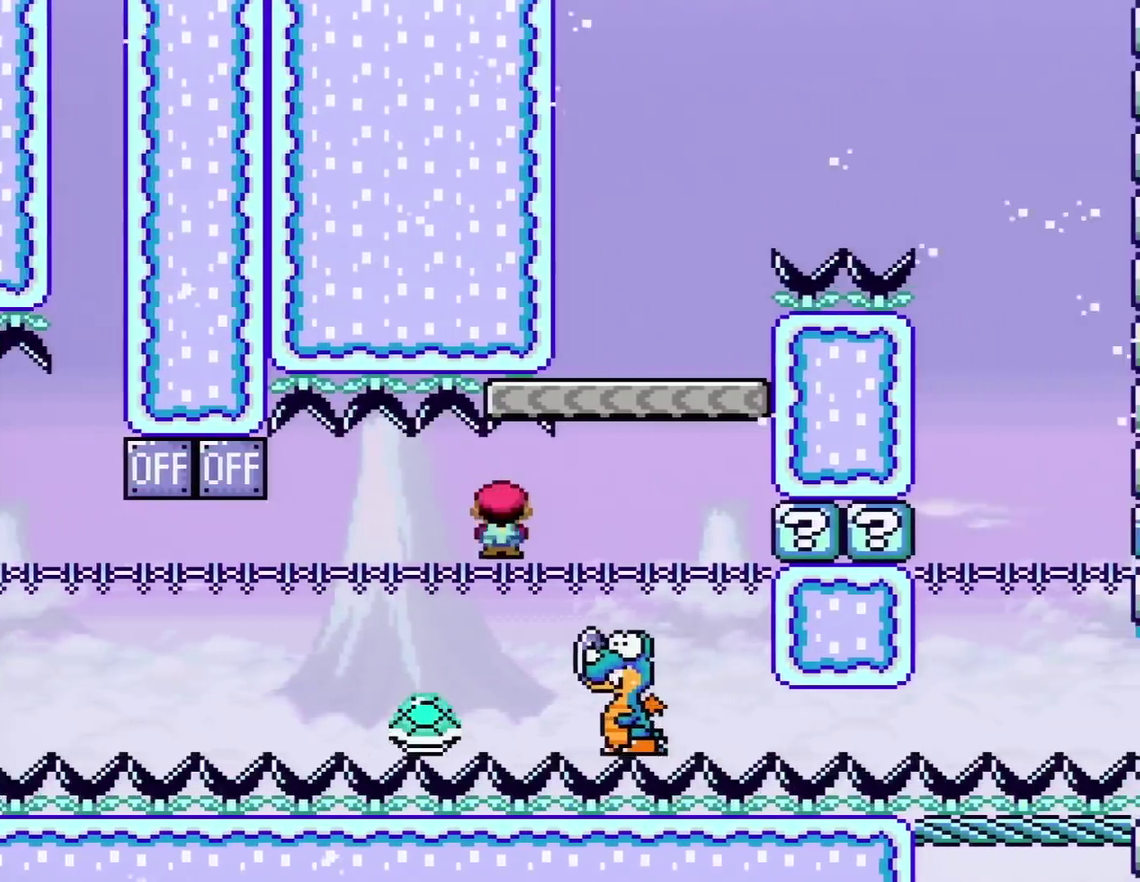
{"buttons": ["DPAD_RIGHT"], "events": [[151, "A", "up"], [151, "DPAD_RIGHT", "up"], [184, "DPAD_LEFT", "down"], [284, "A", "down"], [384, "A", "up"], [401, "X", "up"], [467, "DPAD_LEFT", "up"], [501, "DPAD_RIGHT", "down"]]}
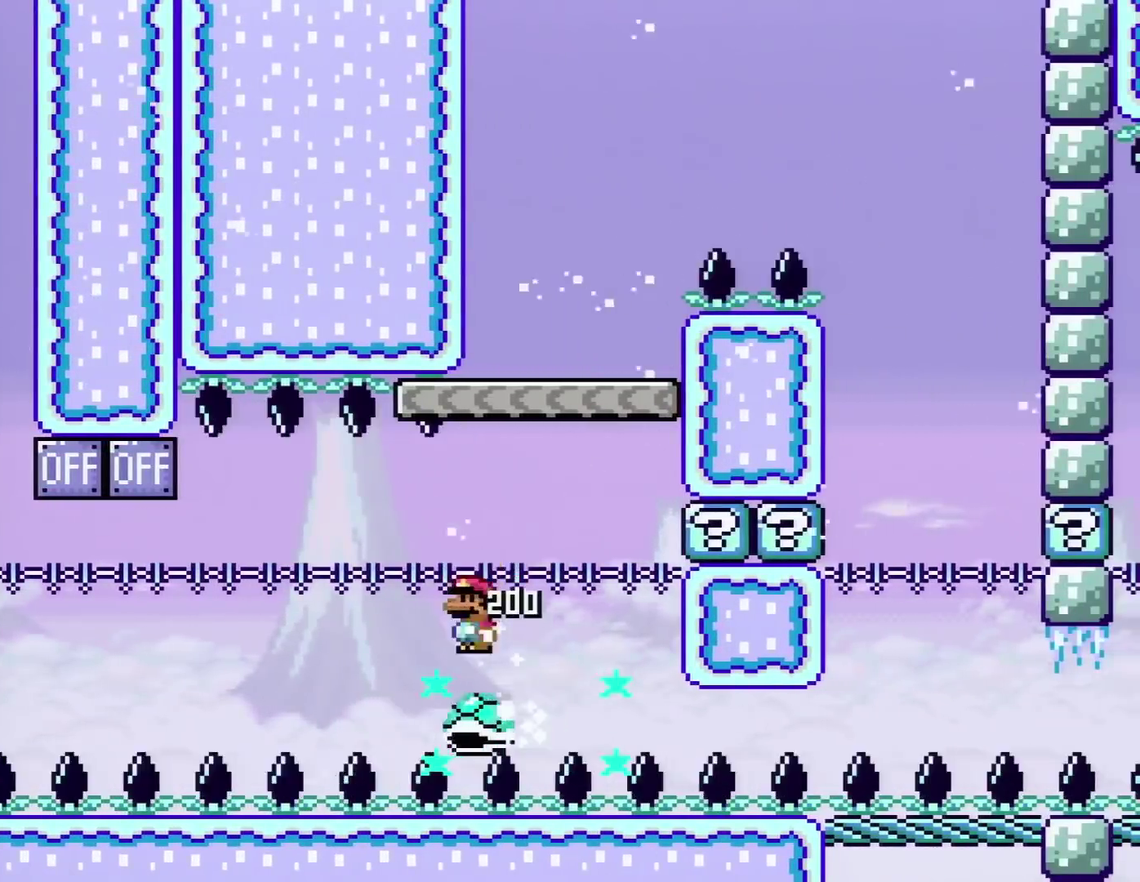
{"buttons": ["B", "Y", "DPAD_LEFT"], "events": [[33, "Y", "down"], [317, "B", "down"], [384, "DPAD_LEFT", "down"], [384, "DPAD_RIGHT", "up"]]}
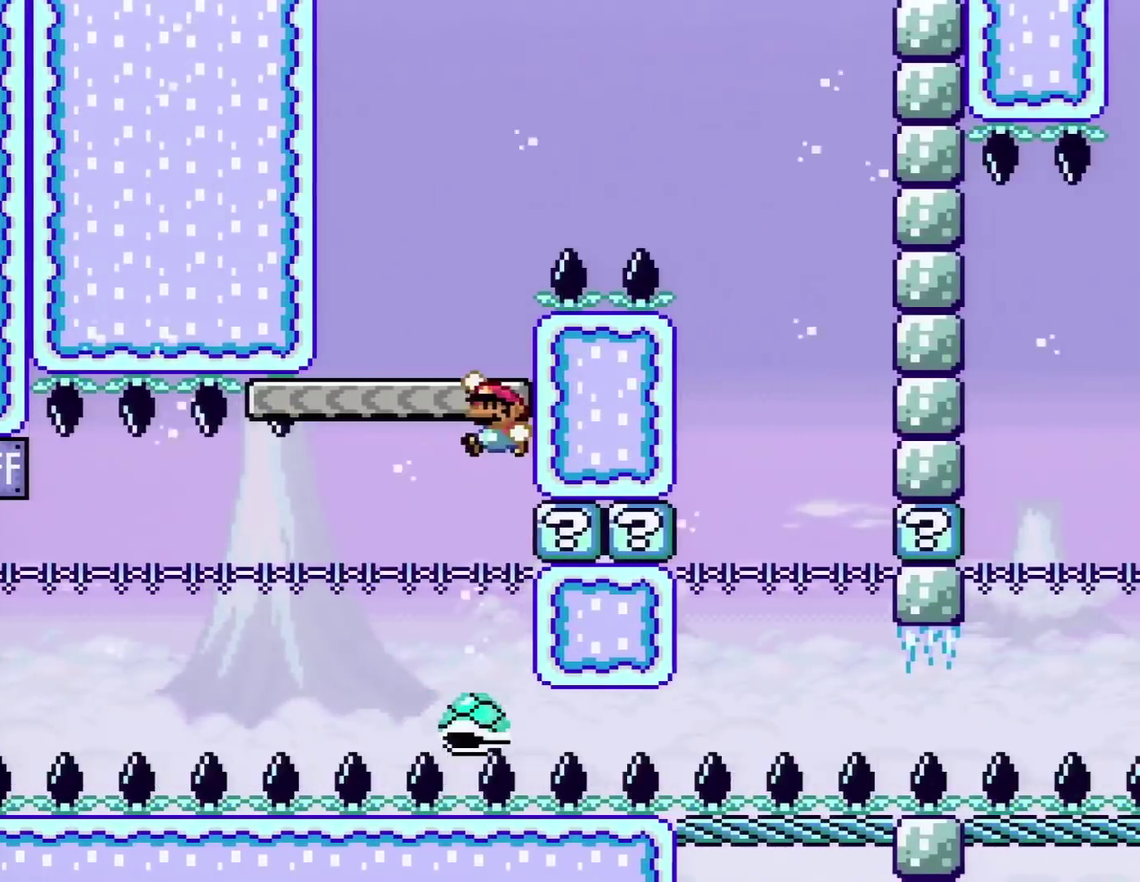
{"buttons": ["Y", "DPAD_RIGHT"], "events": [[317, "DPAD_LEFT", "up"], [317, "DPAD_RIGHT", "down"], [384, "B", "up"]]}
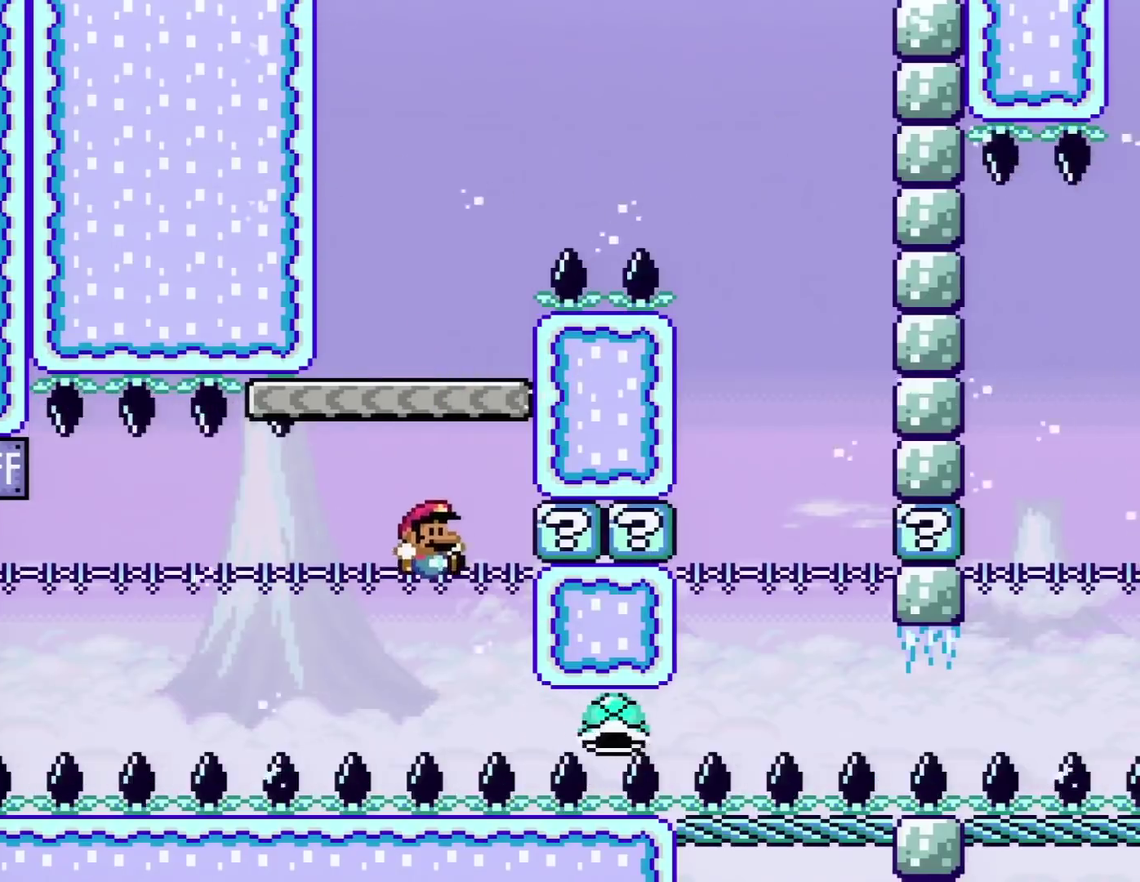
{"buttons": ["A"], "events": [[250, "Y", "up"], [283, "DPAD_RIGHT", "up"], [384, "A", "down"]]}
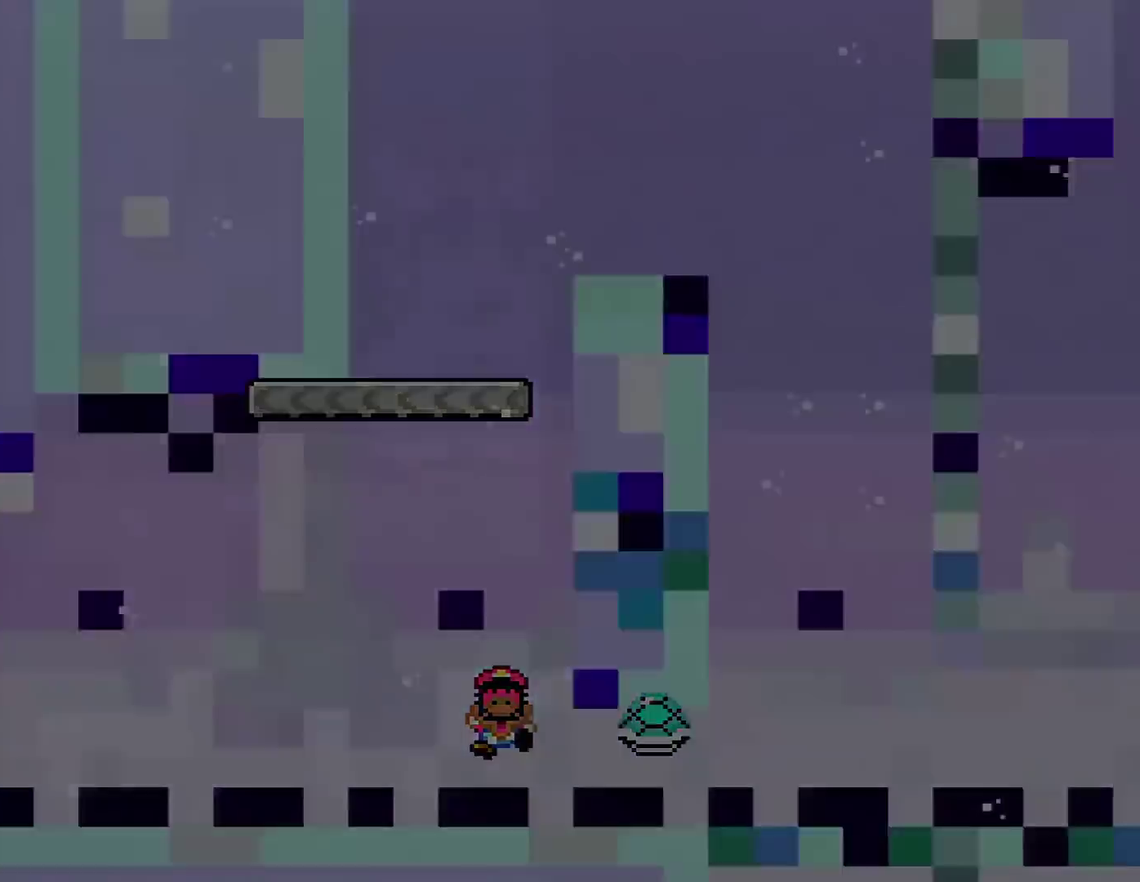
{"buttons": ["A"], "events": [[67, "A", "up"], [151, "A", "down"]]}
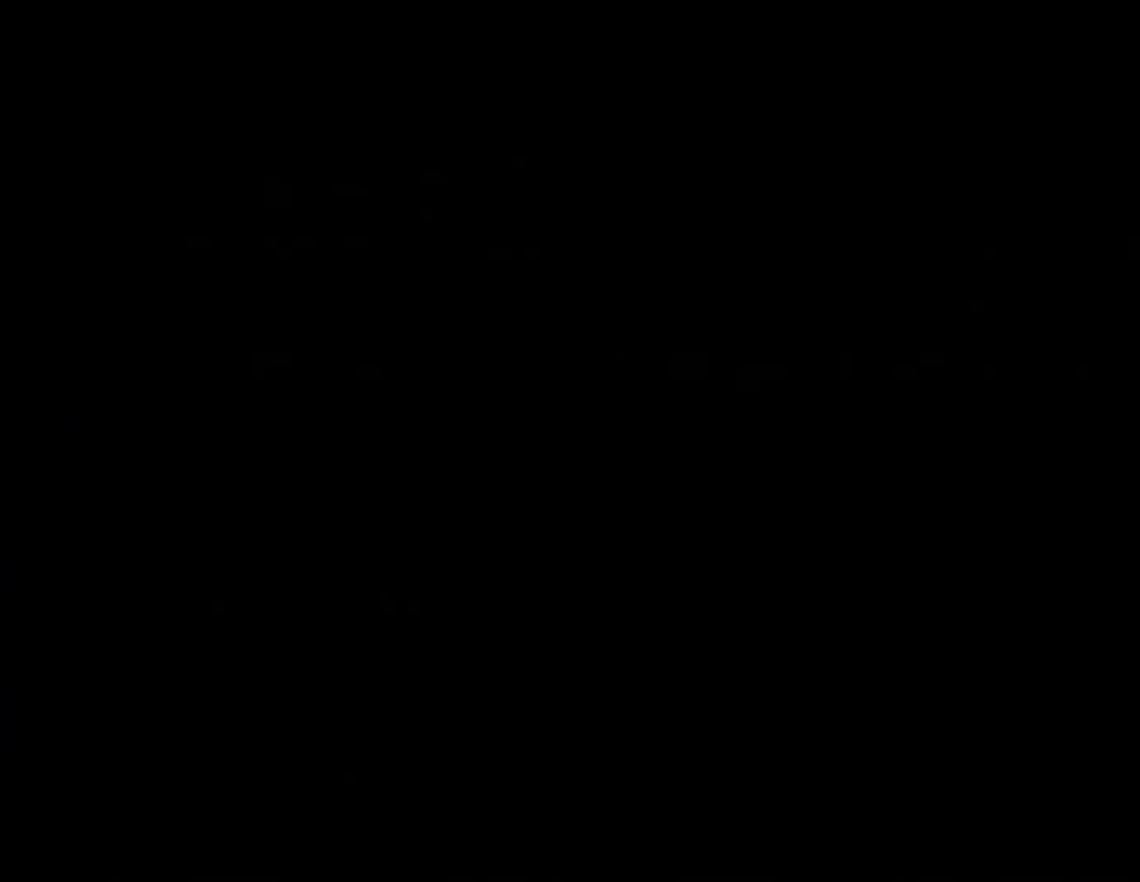
{"buttons": ["B", "Y", "DPAD_RIGHT"], "events": [[434, "A", "up"], [434, "B", "down"], [434, "DPAD_RIGHT", "down"], [434, "Y", "down"]]}
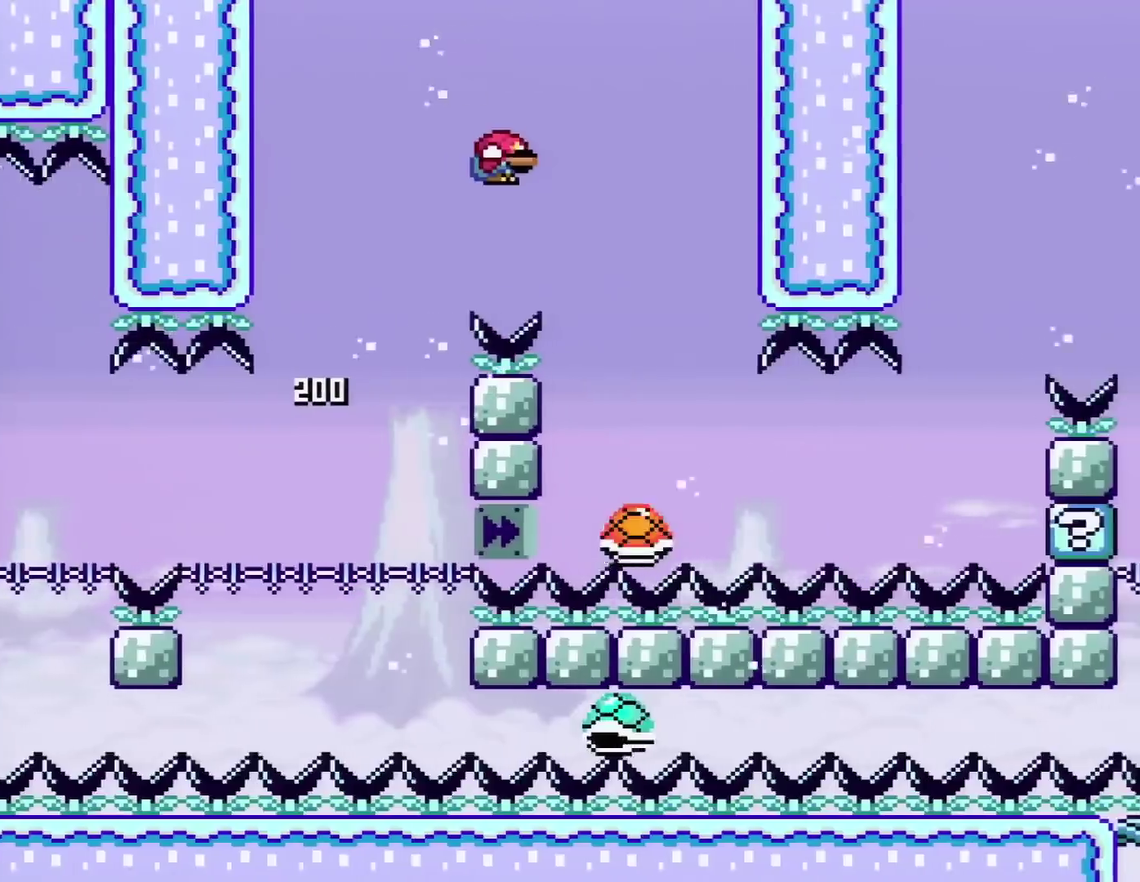
{"buttons": ["DPAD_RIGHT"], "events": [[167, "B", "up"], [484, "Y", "up"]]}
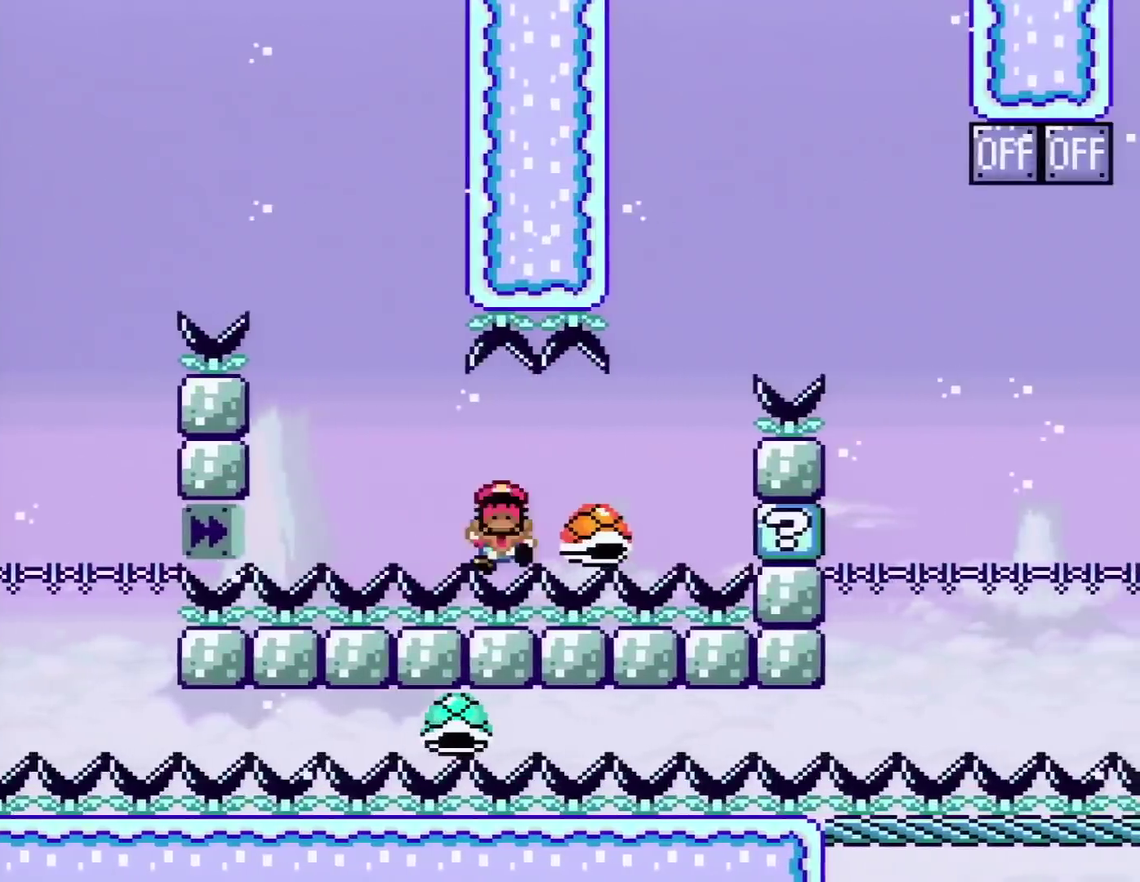
{"buttons": [], "events": [[83, "DPAD_RIGHT", "up"], [167, "A", "down"], [300, "A", "up"]]}
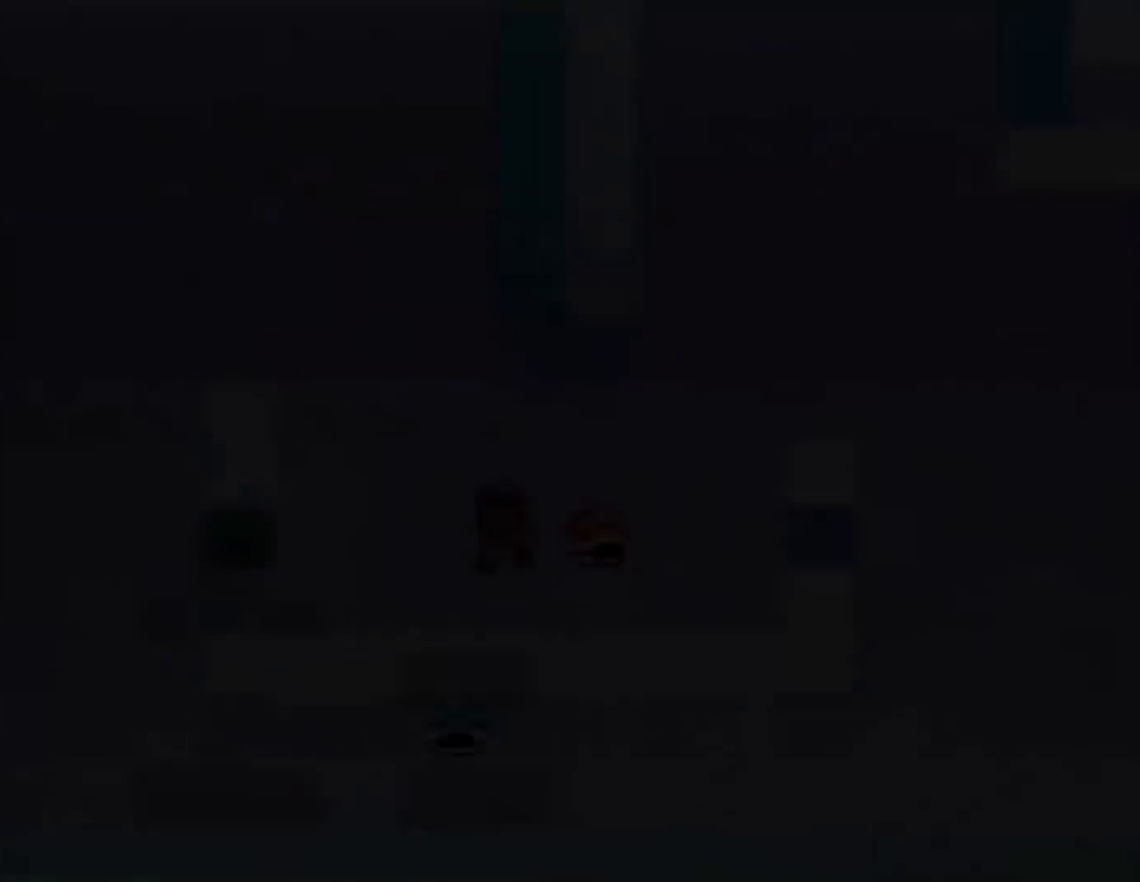
{"buttons": [], "events": []}
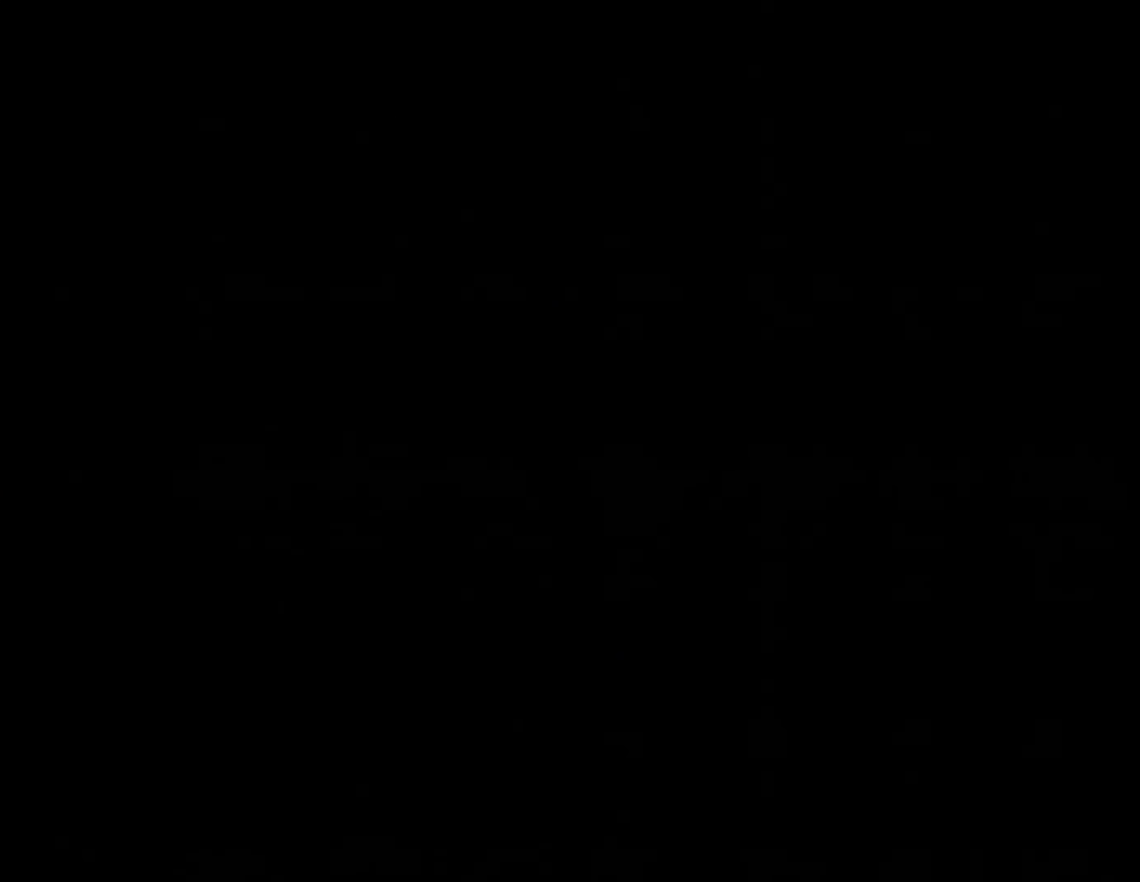
{"buttons": [], "events": []}
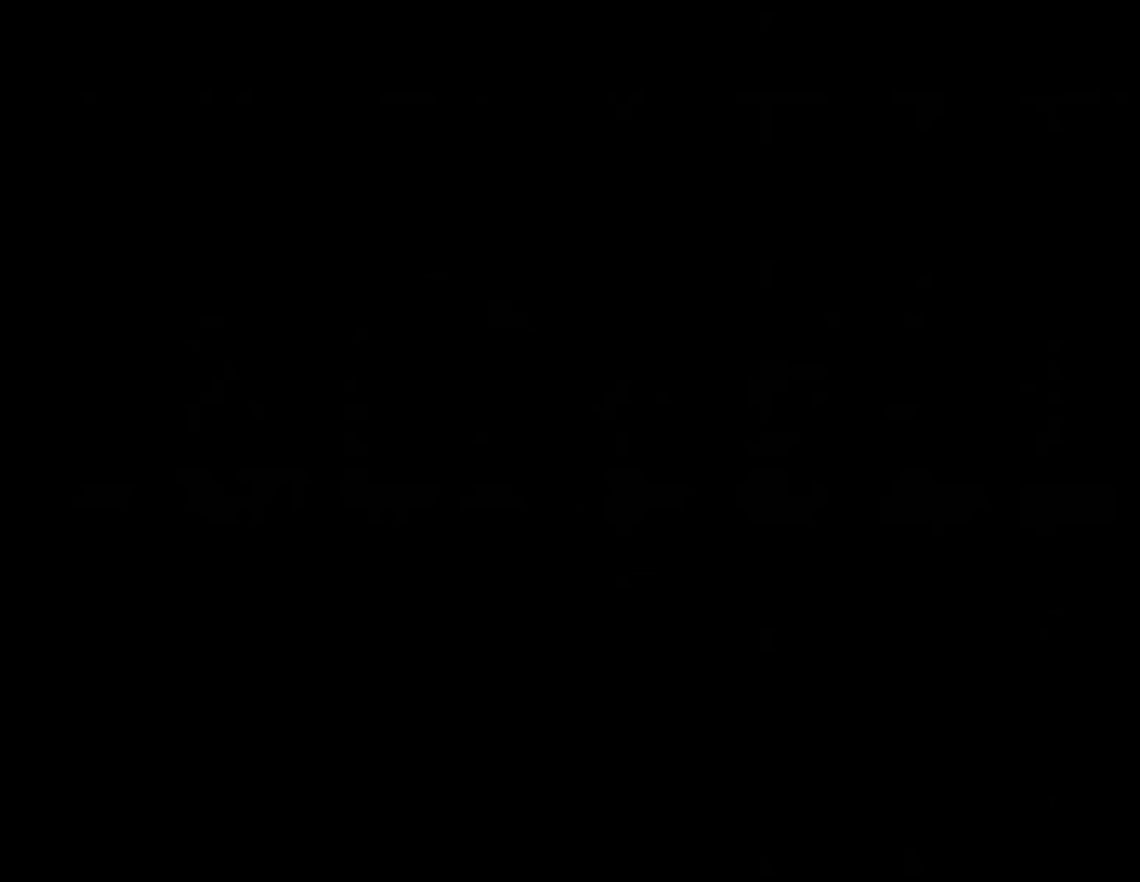
{"buttons": [], "events": []}
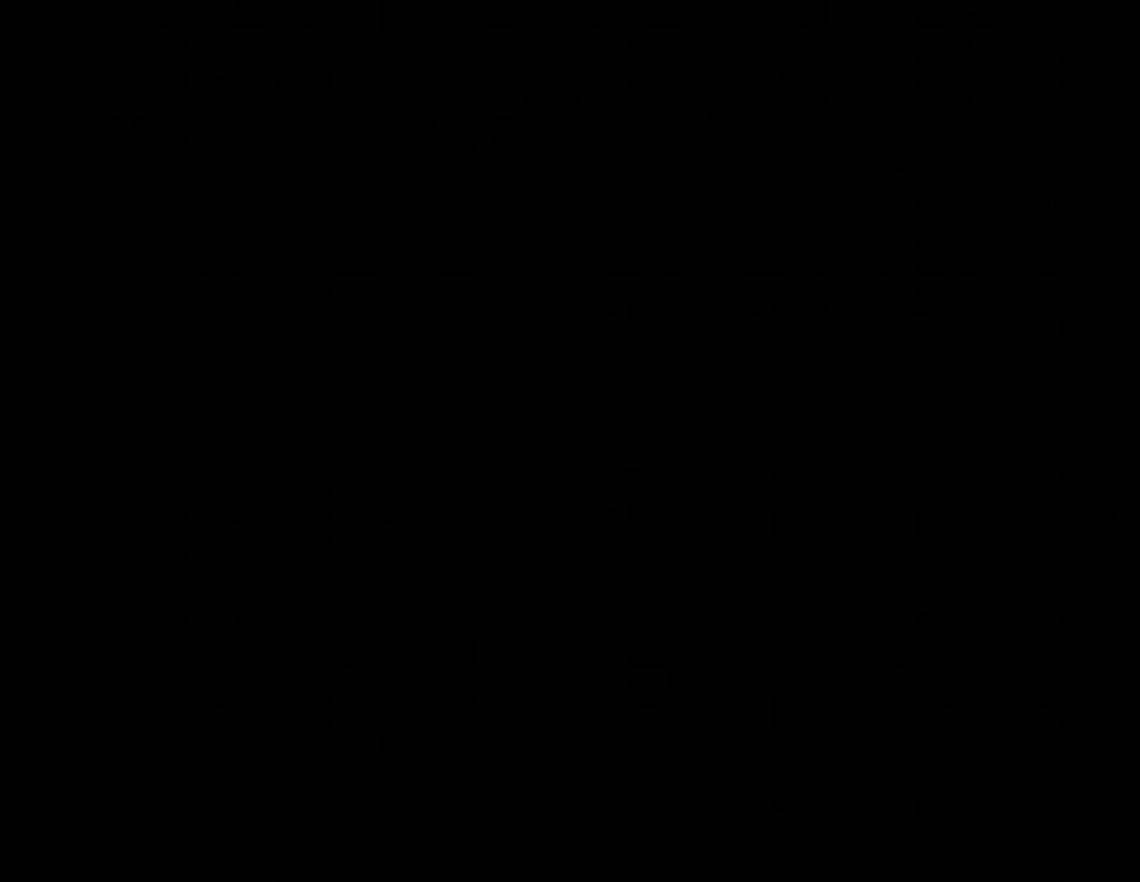
{"buttons": ["Y"], "events": [[133, "Y", "down"]]}
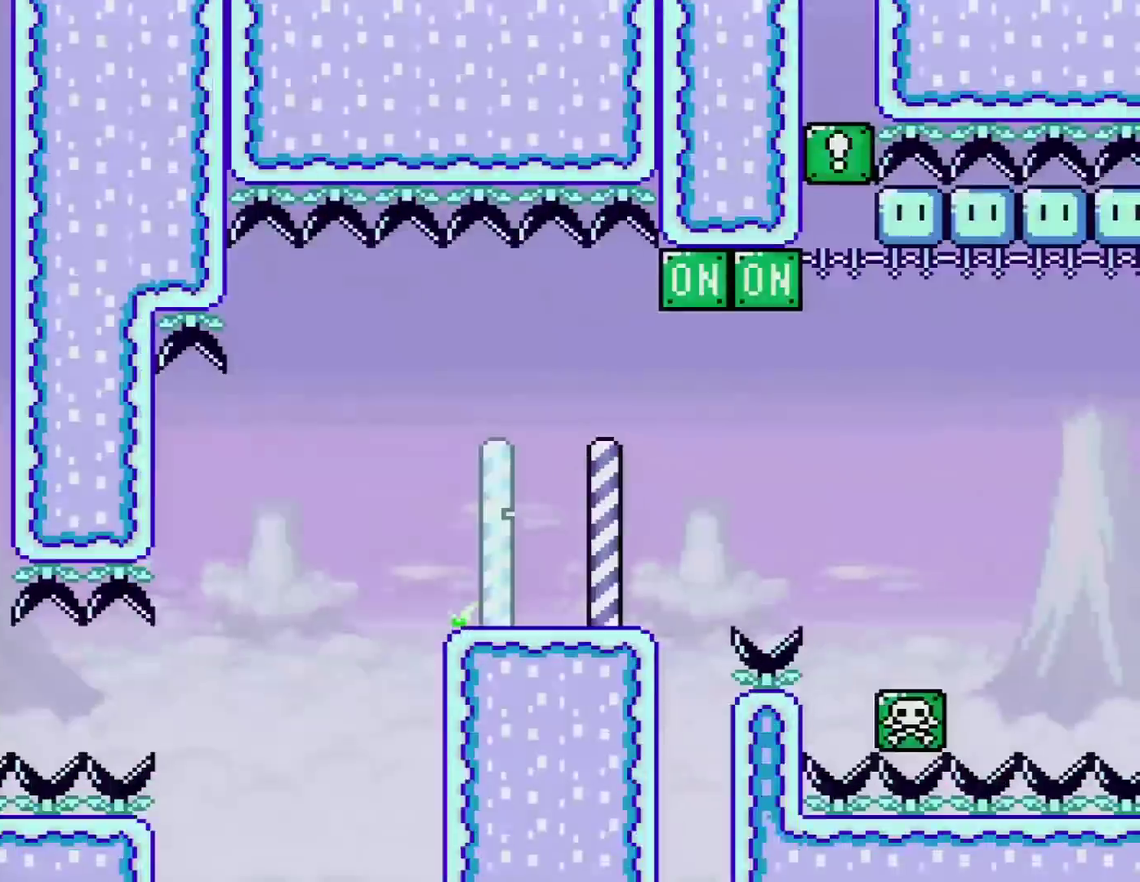
{"buttons": ["B", "Y", "DPAD_RIGHT"], "events": [[50, "DPAD_RIGHT", "down"], [384, "B", "down"]]}
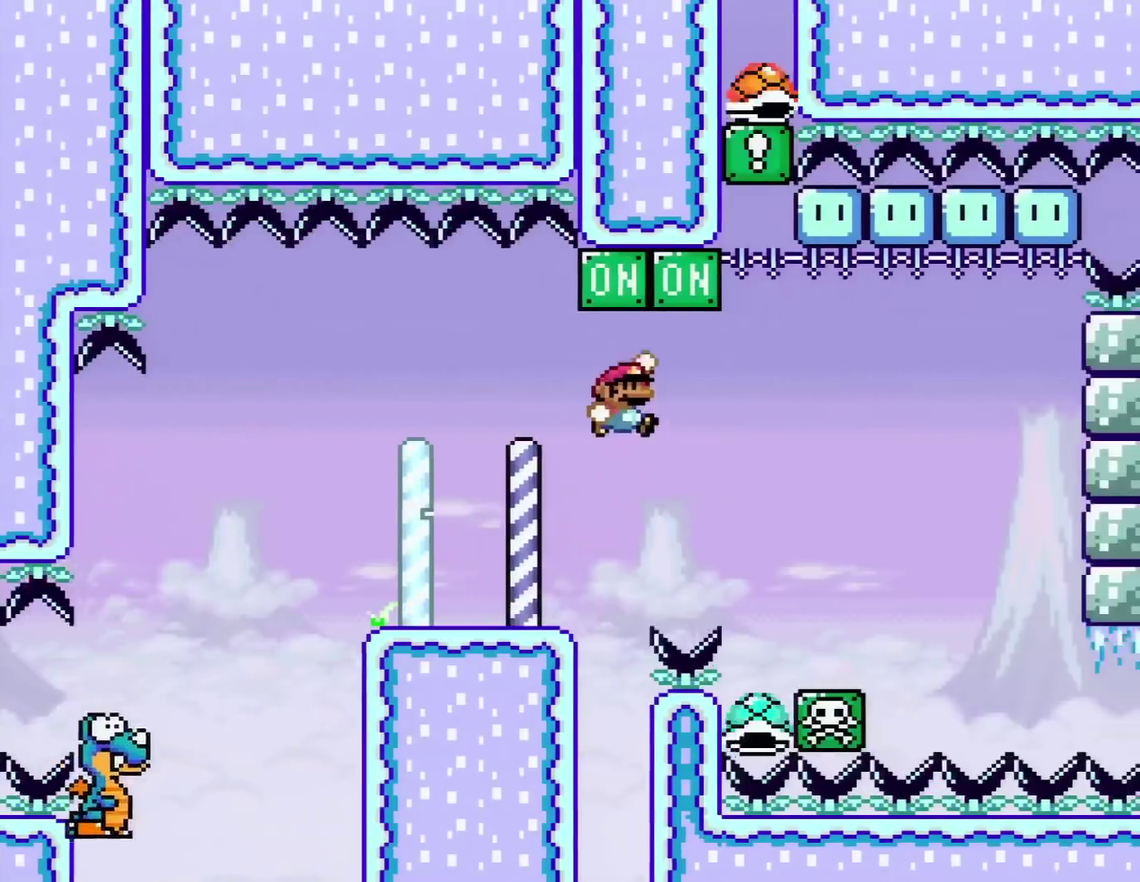
{"buttons": ["Y", "DPAD_LEFT"], "events": [[83, "DPAD_RIGHT", "up"], [167, "DPAD_RIGHT", "down"], [384, "DPAD_RIGHT", "up"], [484, "B", "up"], [484, "DPAD_LEFT", "down"]]}
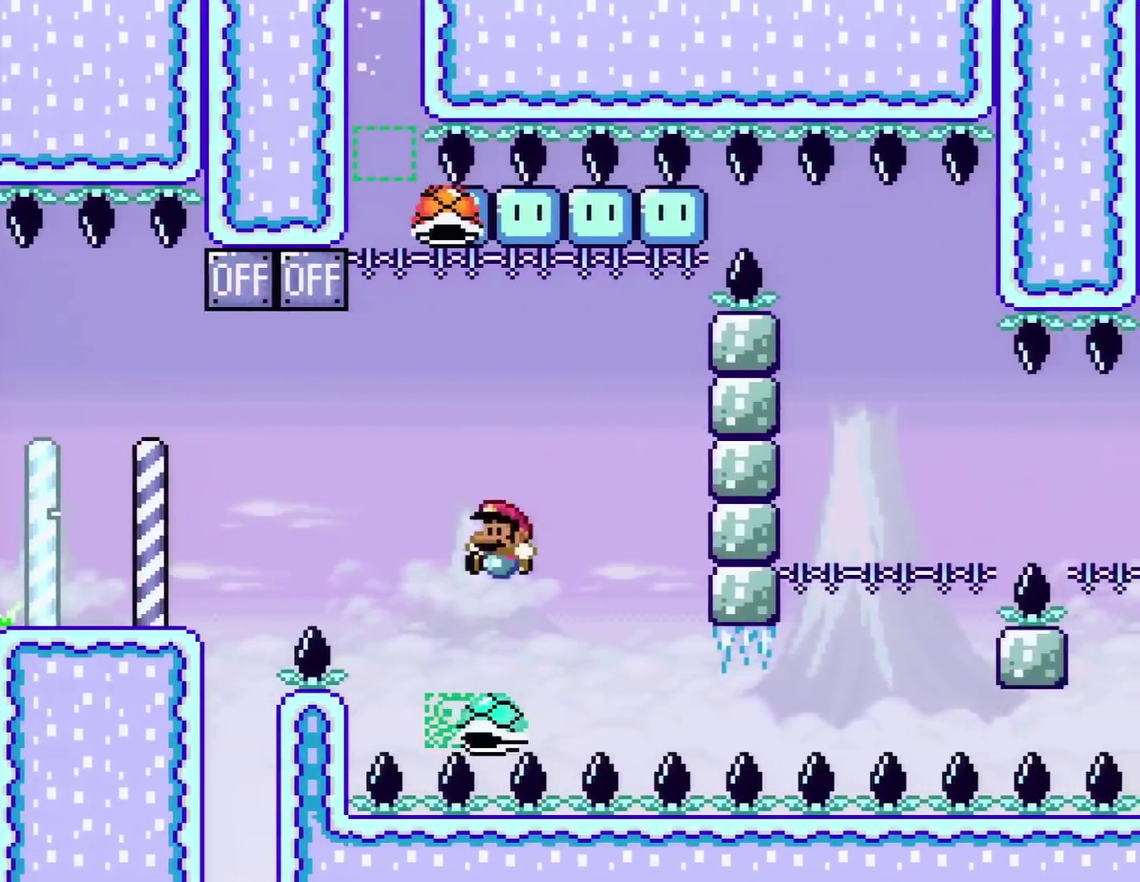
{"buttons": ["Y", "DPAD_DOWN"], "events": [[100, "DPAD_LEFT", "up"], [134, "DPAD_RIGHT", "down"], [234, "DPAD_RIGHT", "up"], [351, "DPAD_DOWN", "down"]]}
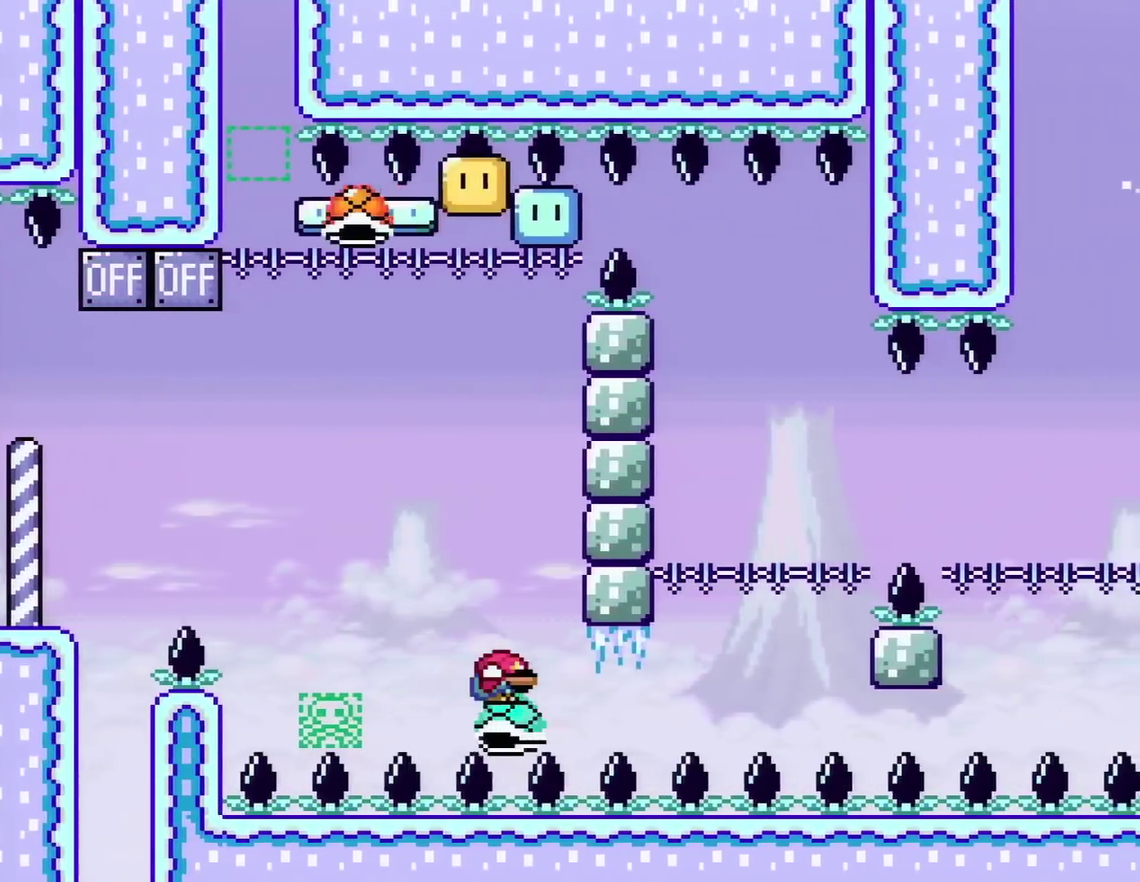
{"buttons": ["Y", "DPAD_DOWN"], "events": []}
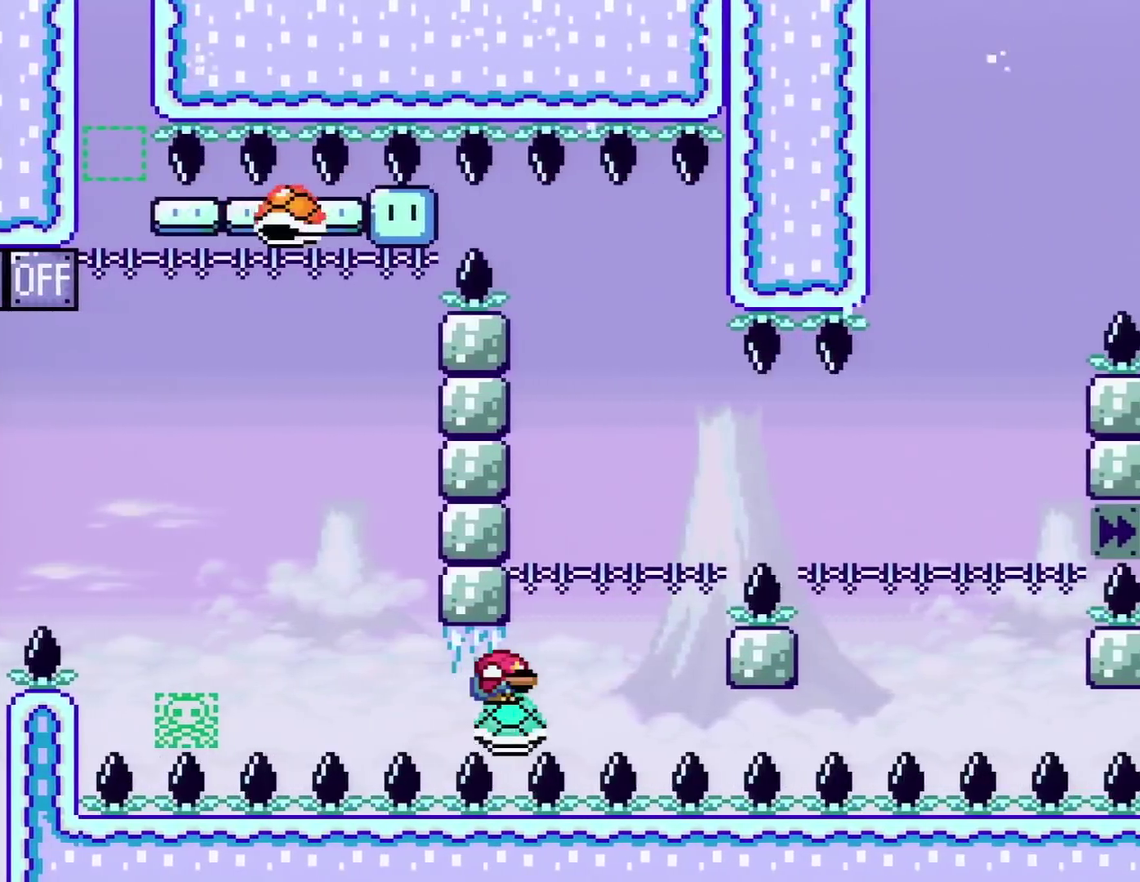
{"buttons": ["Y", "DPAD_DOWN"], "events": []}
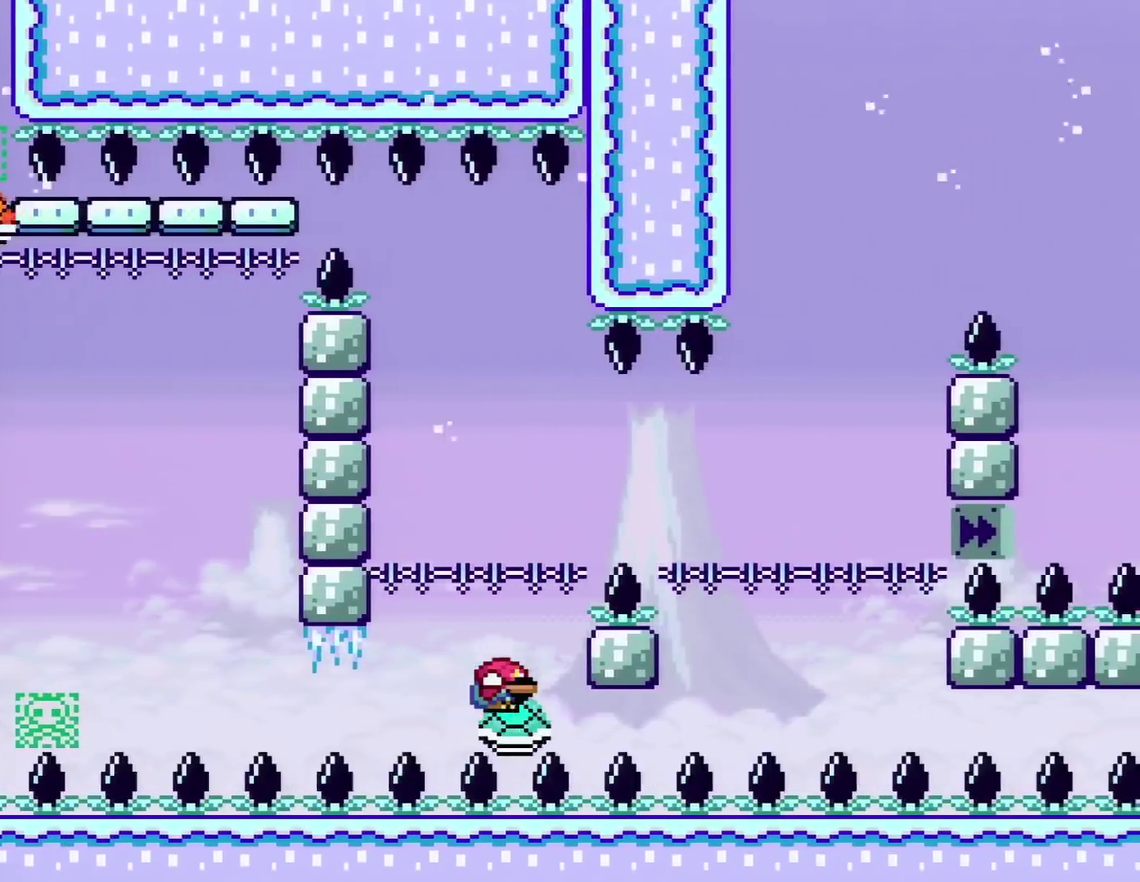
{"buttons": ["B", "Y", "DPAD_DOWN", "DPAD_RIGHT"], "events": [[50, "DPAD_RIGHT", "down"], [100, "B", "down"], [300, "B", "up"], [384, "B", "down"]]}
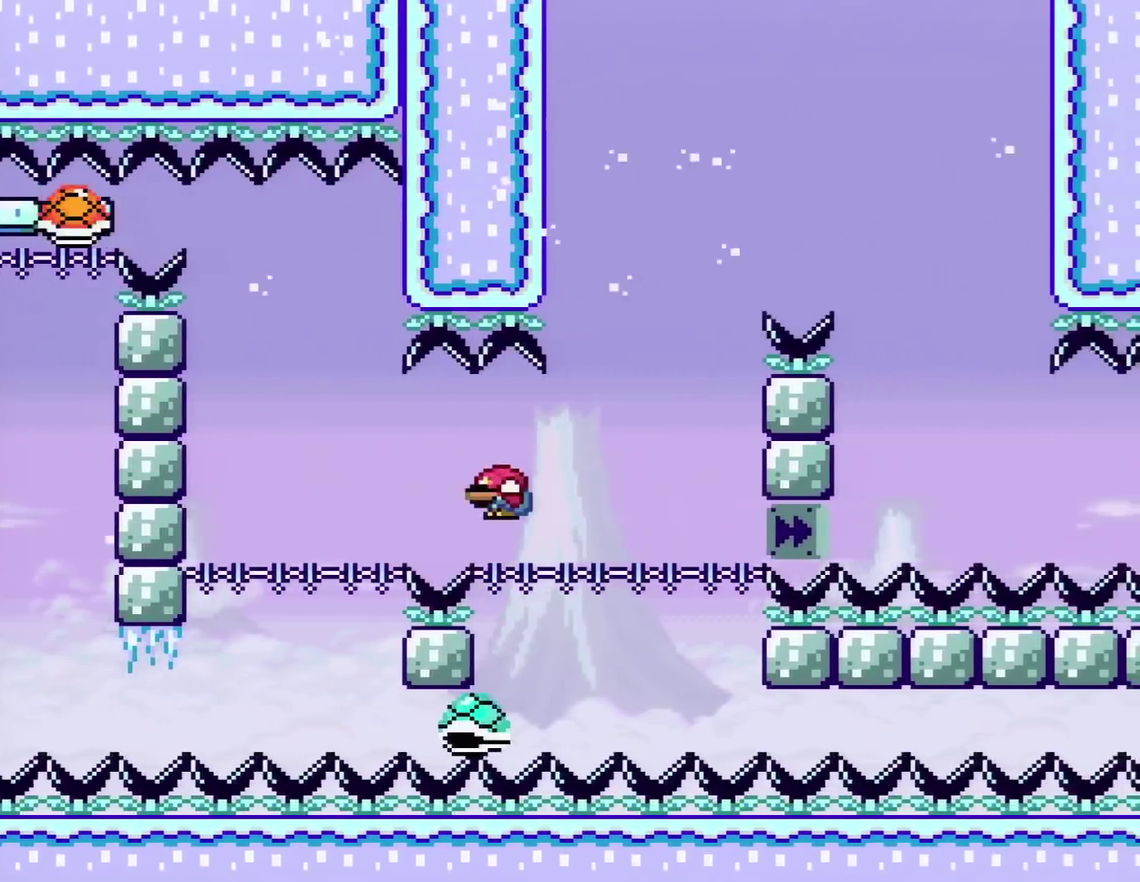
{"buttons": ["Y", "DPAD_DOWN"], "events": [[17, "DPAD_DOWN", "up"], [67, "DPAD_LEFT", "down"], [67, "DPAD_RIGHT", "up"], [100, "B", "up"], [267, "DPAD_LEFT", "up"], [267, "DPAD_RIGHT", "down"], [367, "DPAD_DOWN", "down"], [367, "DPAD_RIGHT", "up"]]}
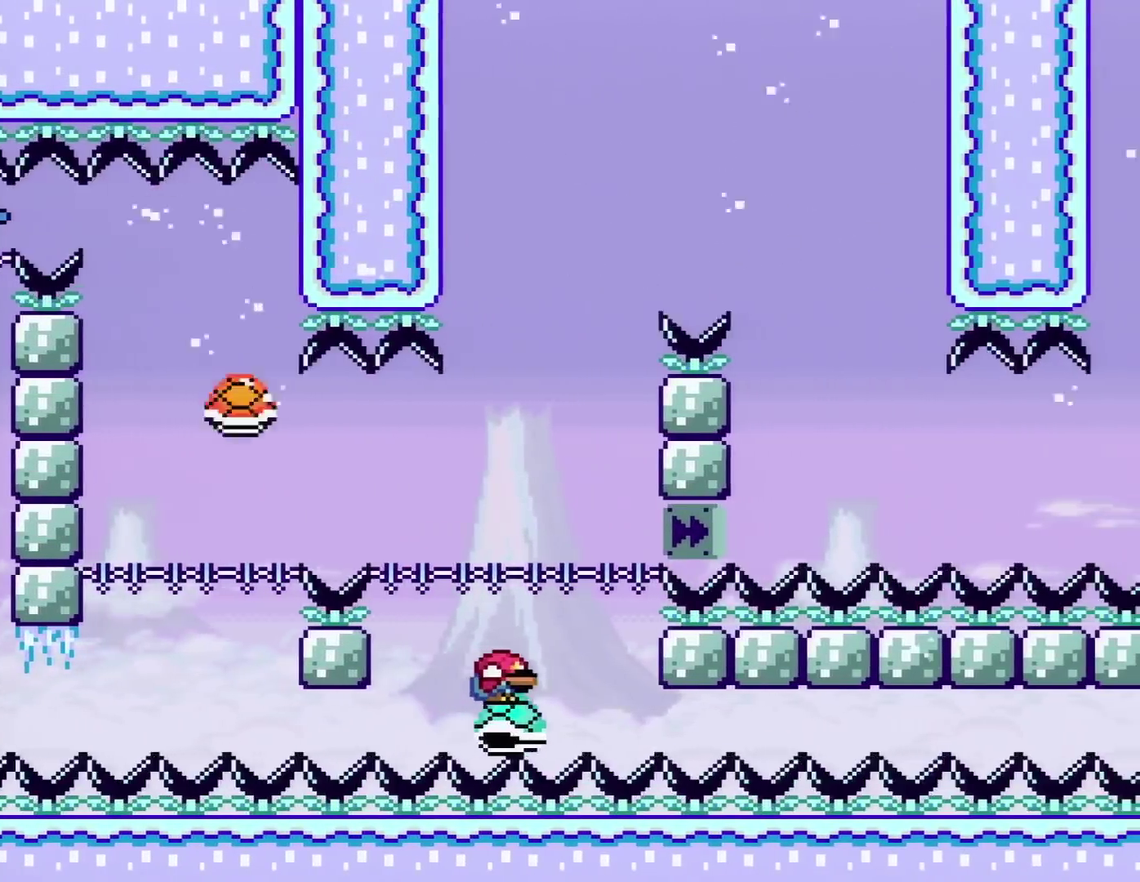
{"buttons": ["Y", "DPAD_DOWN", "DPAD_RIGHT"], "events": [[117, "B", "down"], [450, "B", "up"], [484, "DPAD_RIGHT", "down"]]}
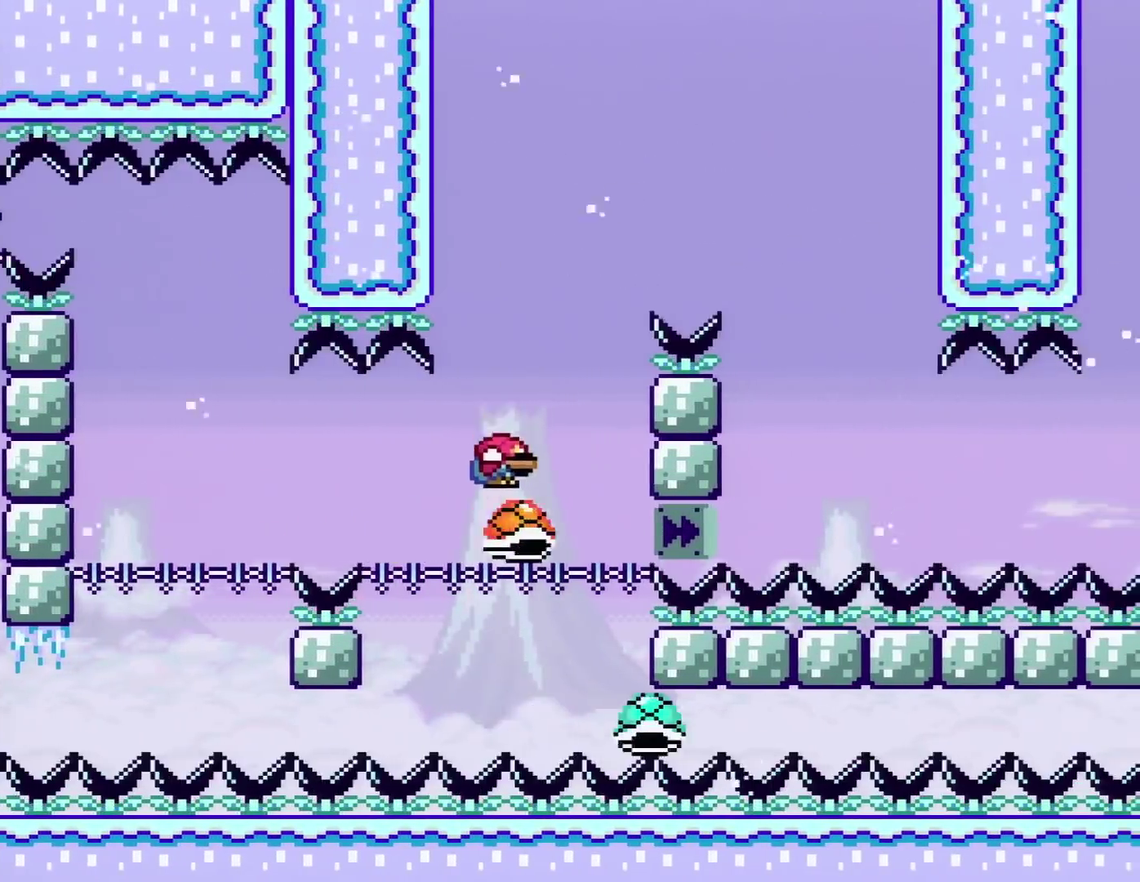
{"buttons": ["Y", "DPAD_RIGHT"], "events": [[84, "B", "down"], [417, "B", "up"], [417, "DPAD_DOWN", "up"]]}
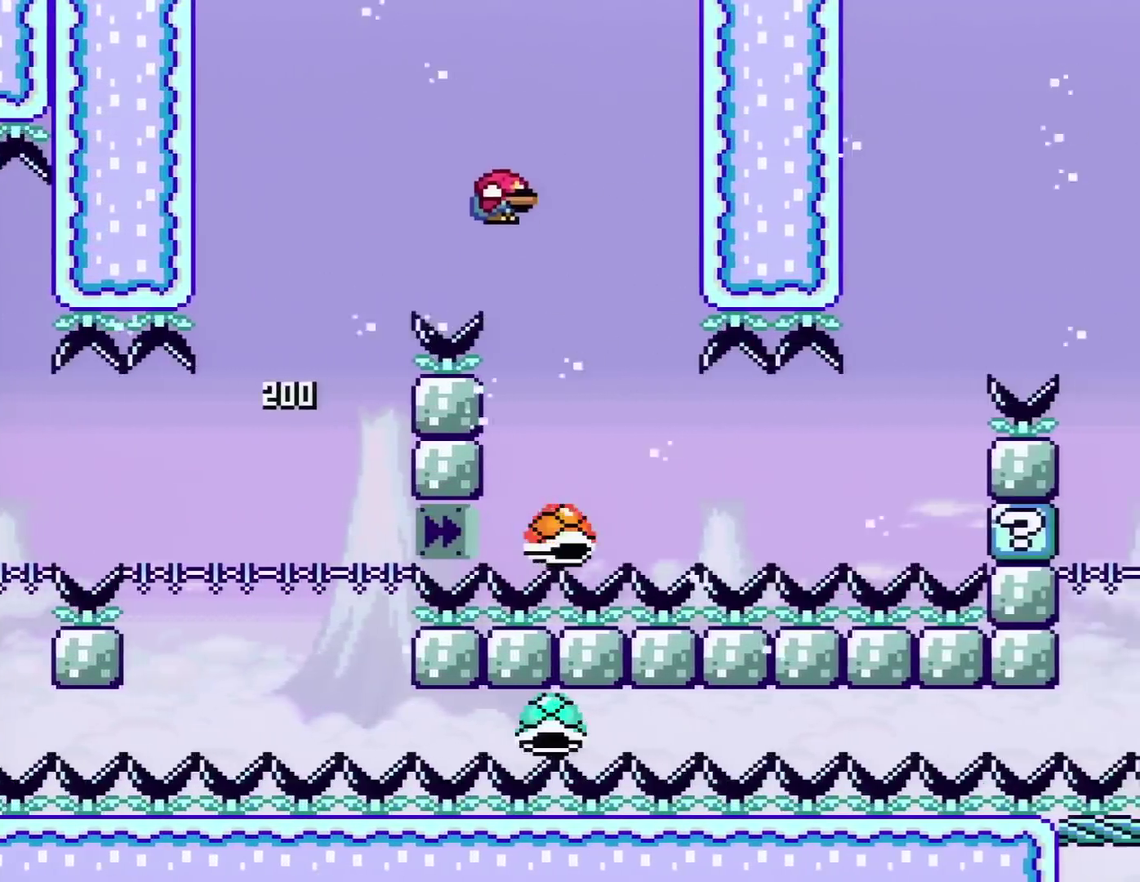
{"buttons": ["Y", "DPAD_DOWN", "DPAD_RIGHT"], "events": [[200, "DPAD_DOWN", "down"]]}
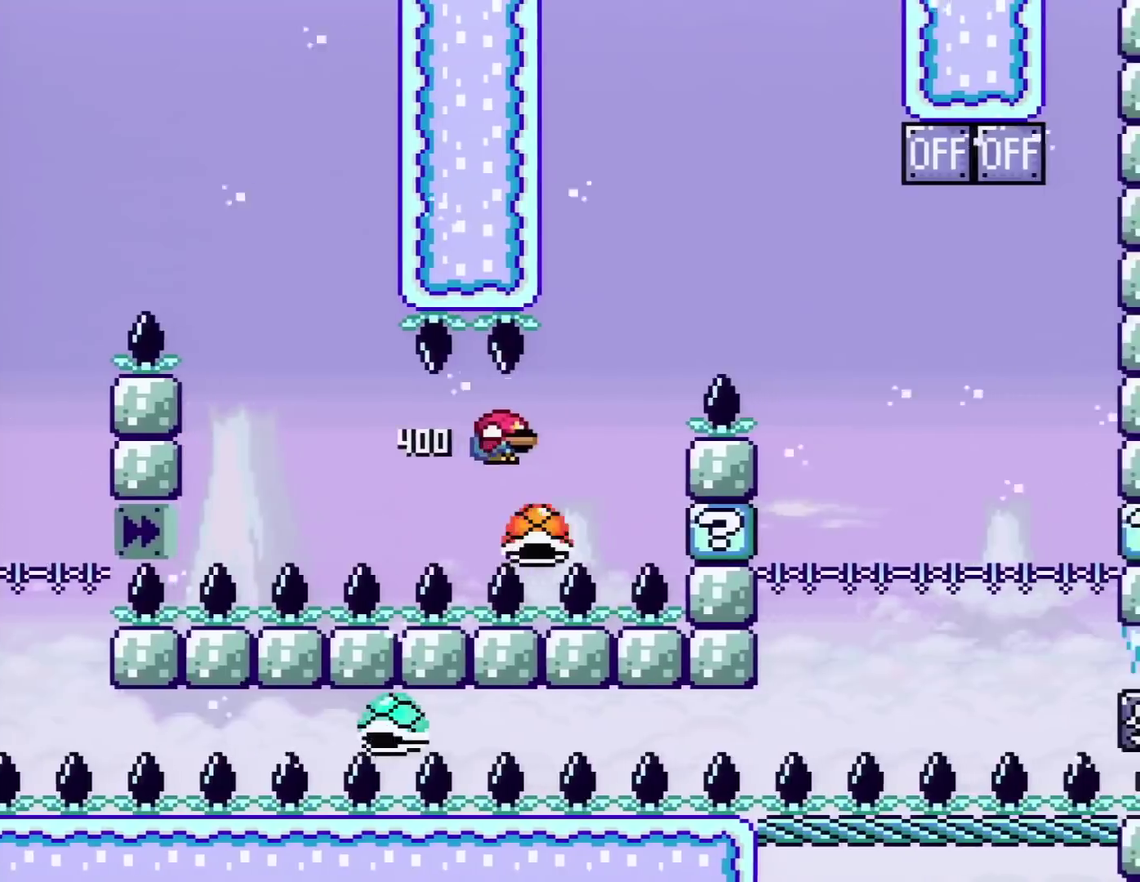
{"buttons": ["Y", "DPAD_DOWN", "DPAD_RIGHT"], "events": [[100, "B", "down"], [451, "B", "up"]]}
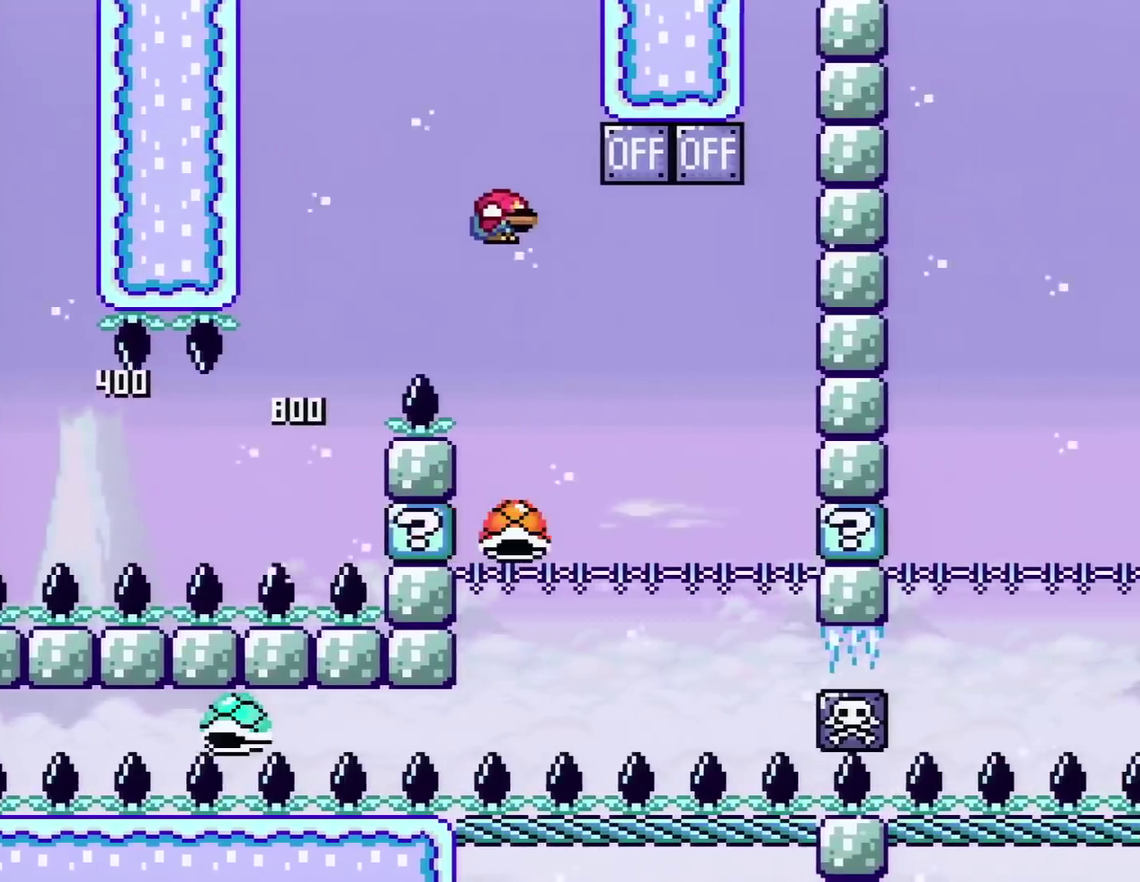
{"buttons": ["B", "Y", "DPAD_LEFT"], "events": [[367, "B", "down"], [384, "DPAD_LEFT", "down"], [384, "DPAD_RIGHT", "up"], [417, "DPAD_DOWN", "up"]]}
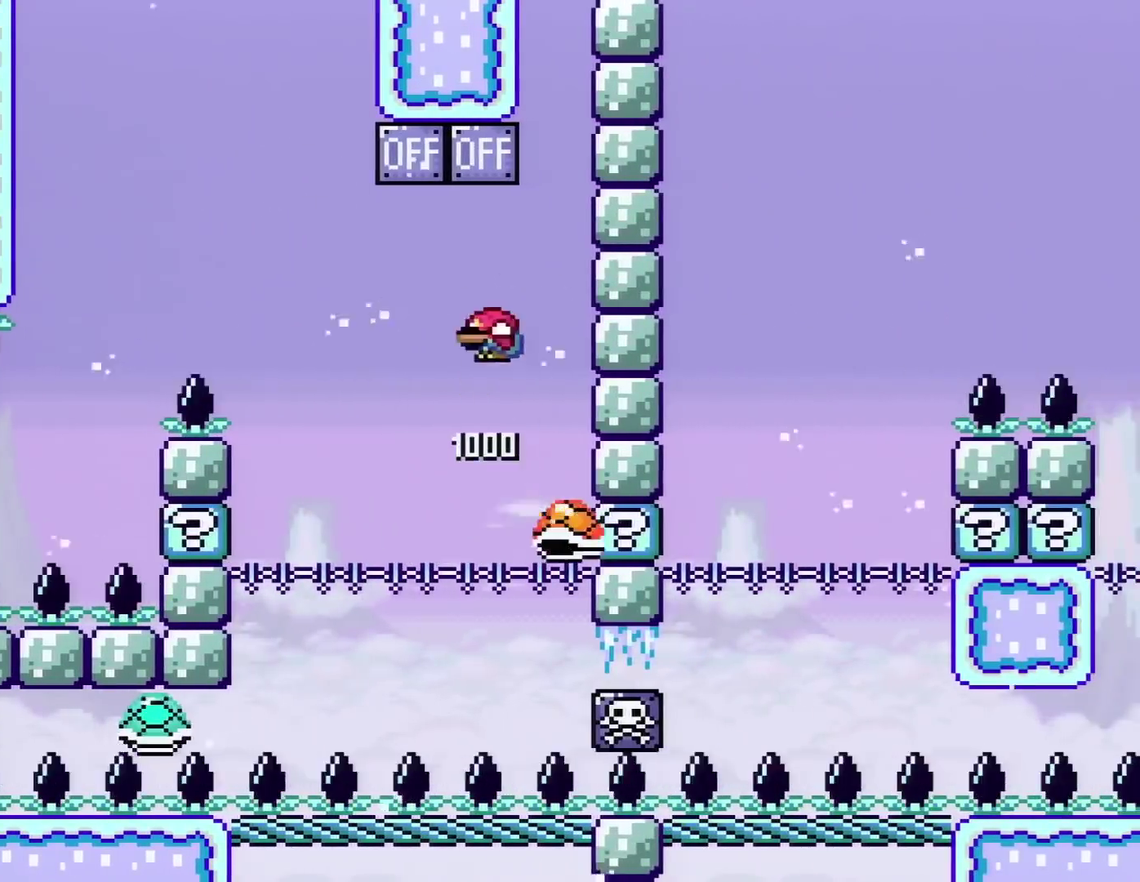
{"buttons": ["Y"], "events": [[134, "DPAD_LEFT", "up"], [301, "DPAD_LEFT", "down"], [451, "B", "up"], [451, "DPAD_LEFT", "up"]]}